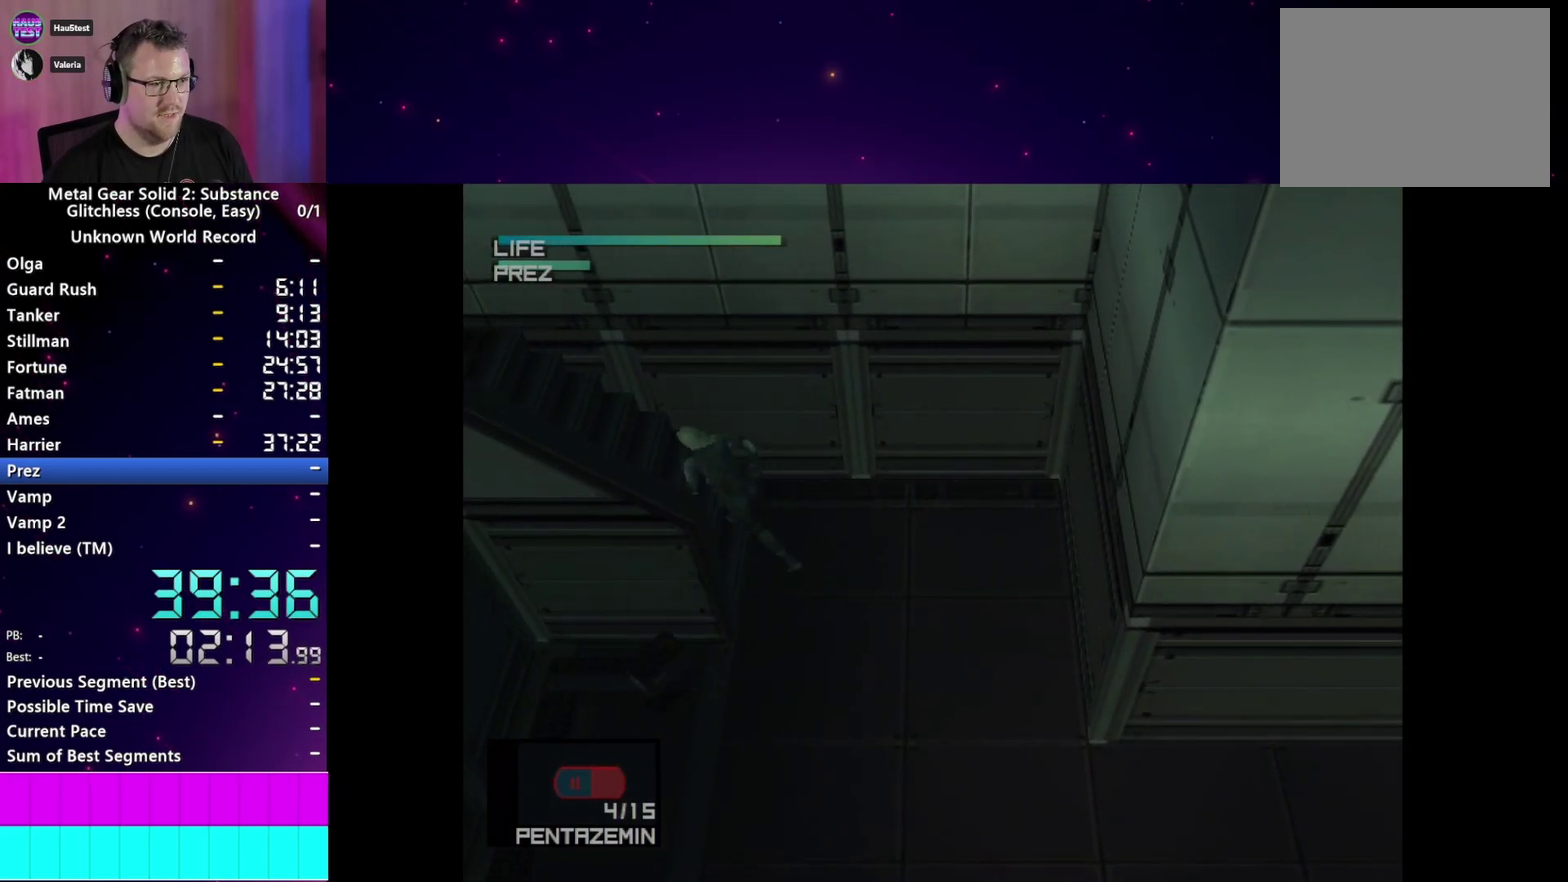
Gameplay with a controller (PlayStation layout); each line is a JSON object with the inputs held at the frame after it. "events" lists button and stick changes between this image and that frame as [ms after this image, input, new state], when the widget could be followed in between. This overlay highlights the sticks when they move; stick clicks (L3 R3) are not distinguishable. Not read: CIRCLE L3 R3 left_stick.
{"buttons": [], "right_stick": "center", "events": []}
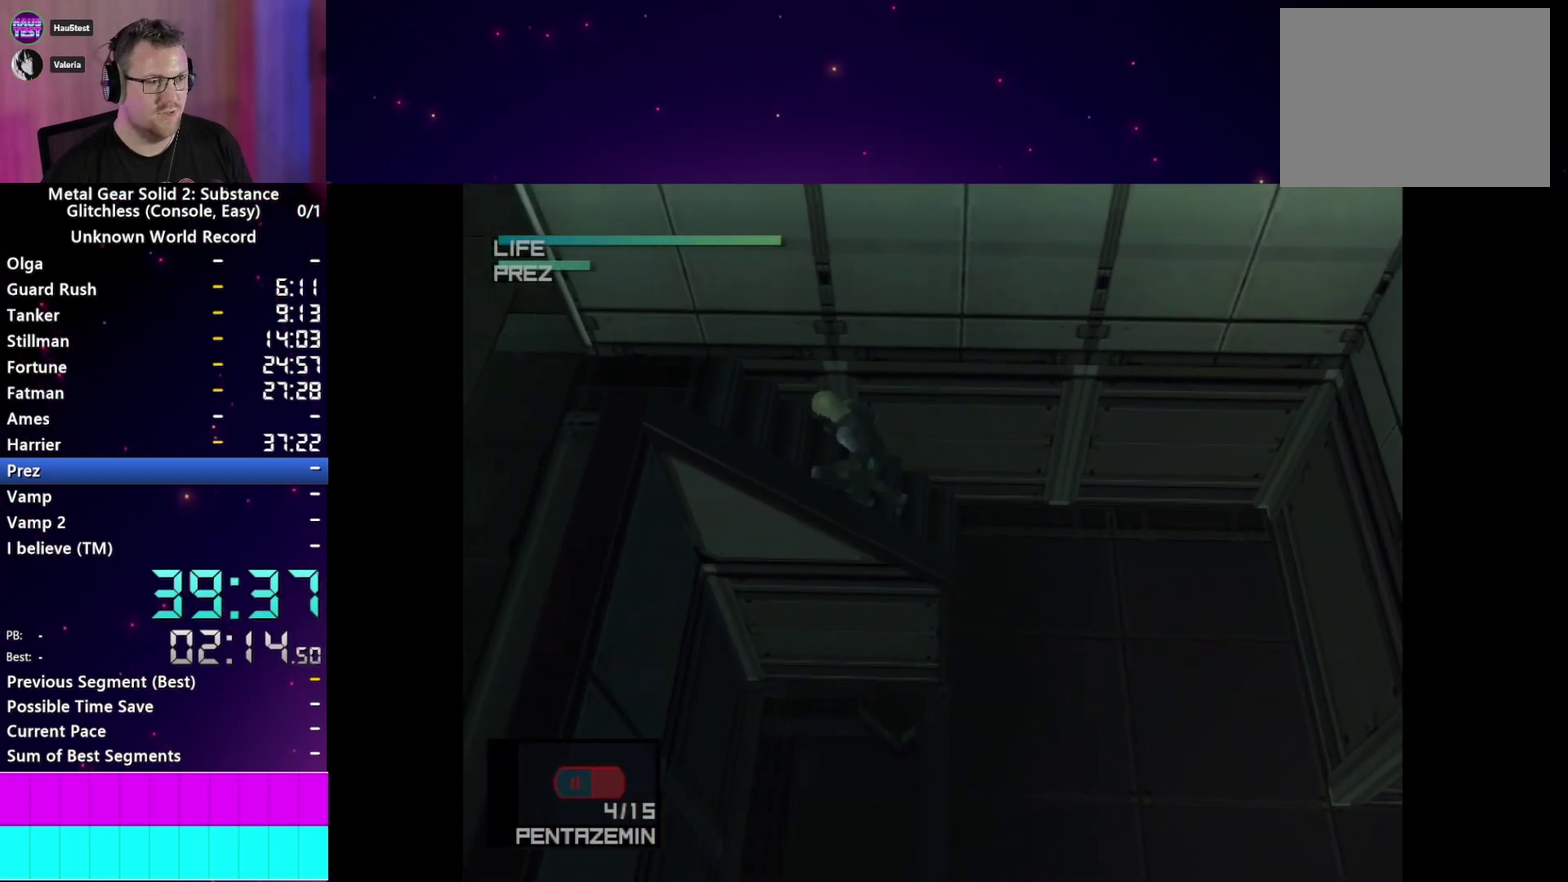
{"buttons": [], "right_stick": "center"}
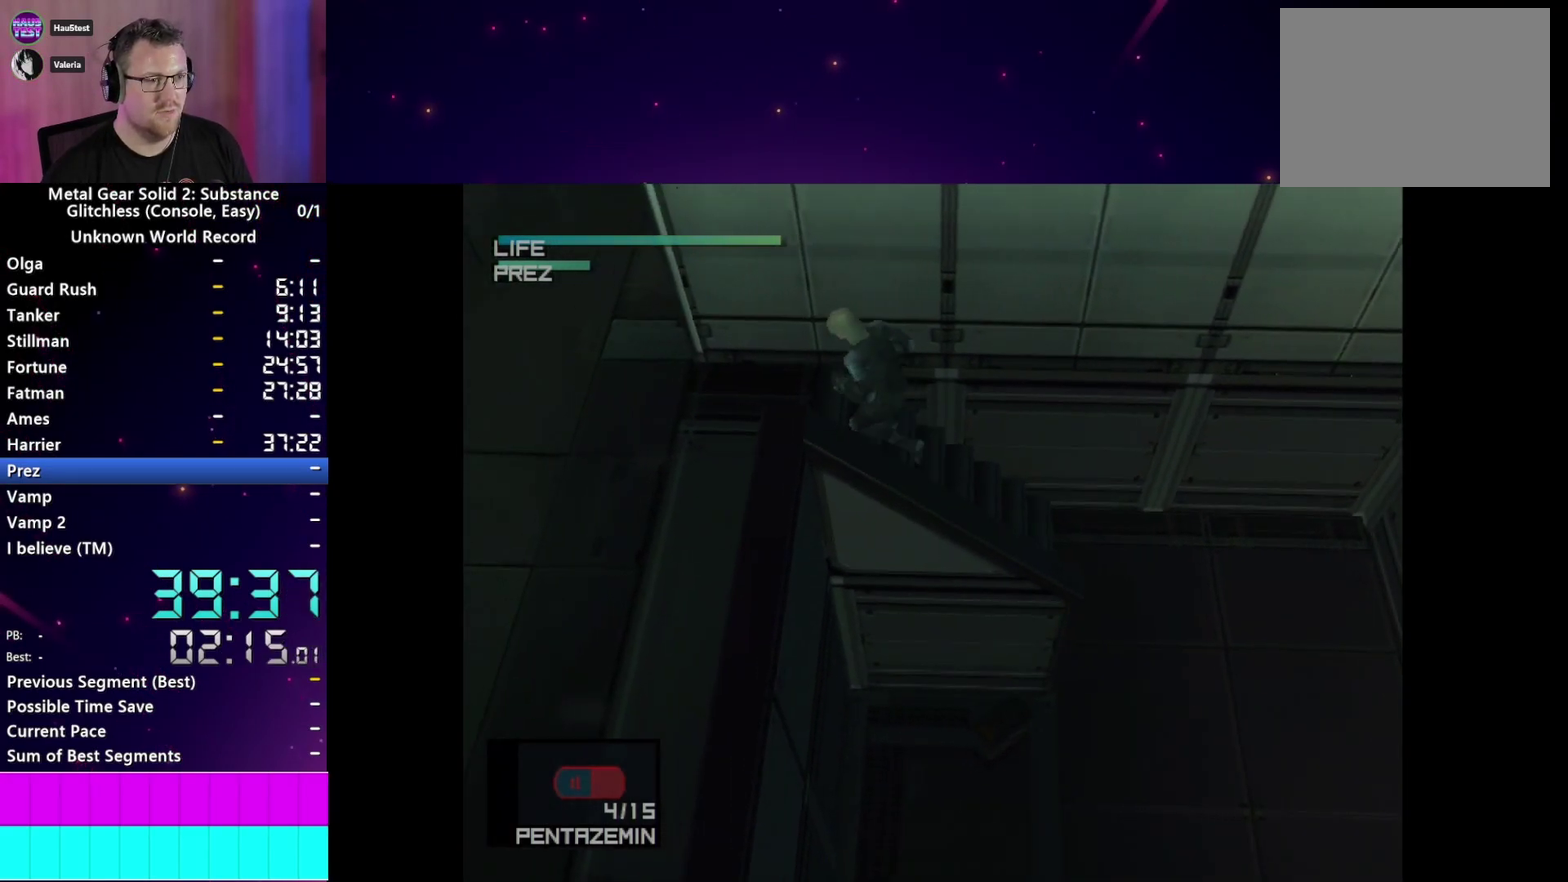
{"buttons": [], "right_stick": "center"}
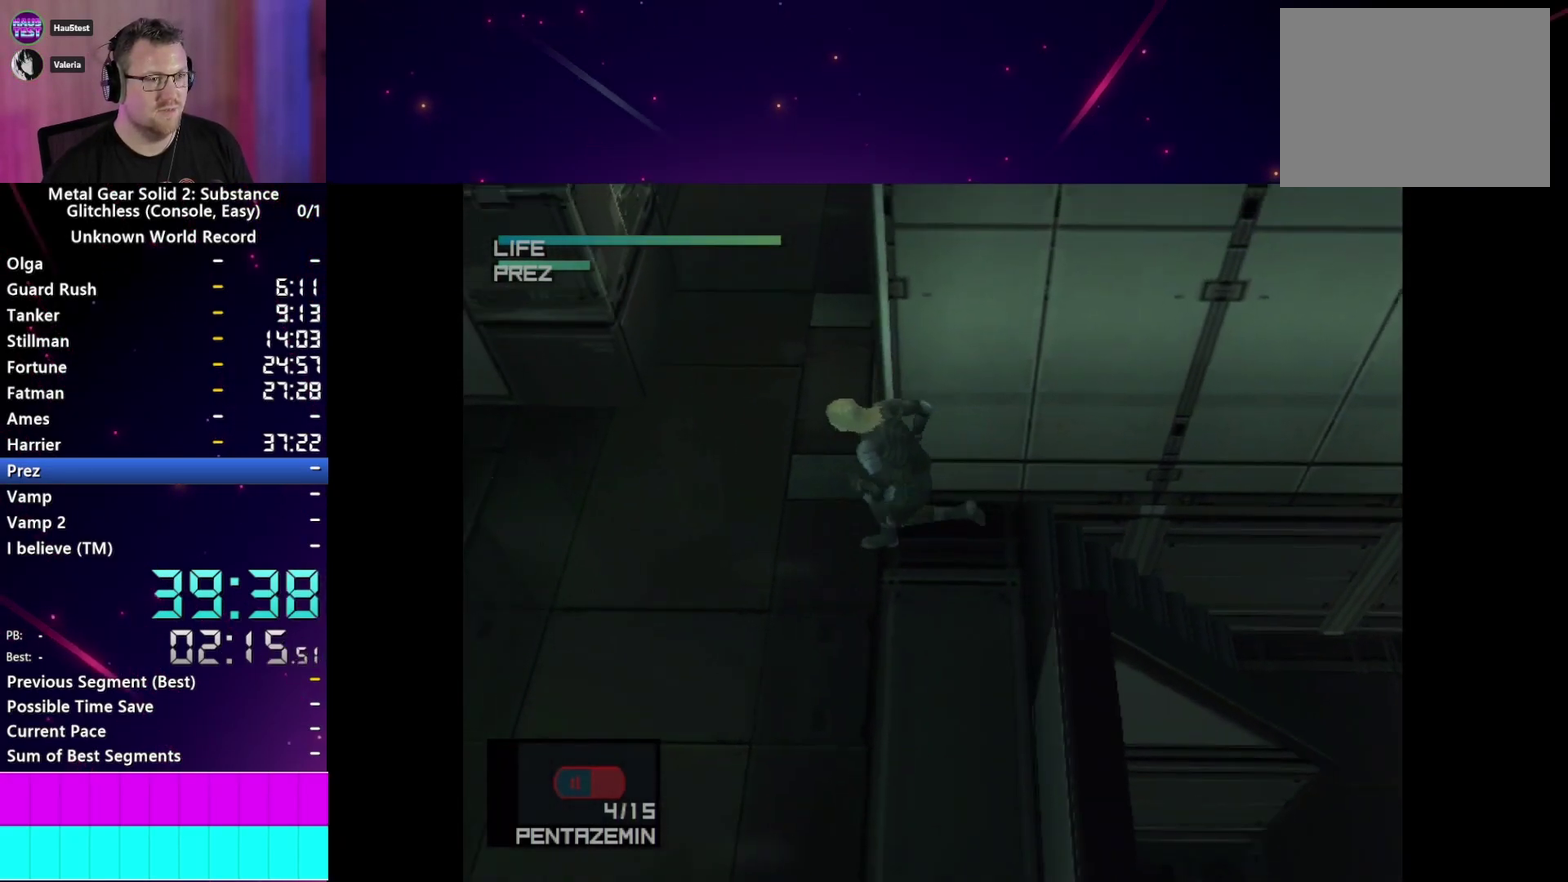
{"buttons": ["CROSS"], "right_stick": "center", "events": [[500, "CROSS", "down"]]}
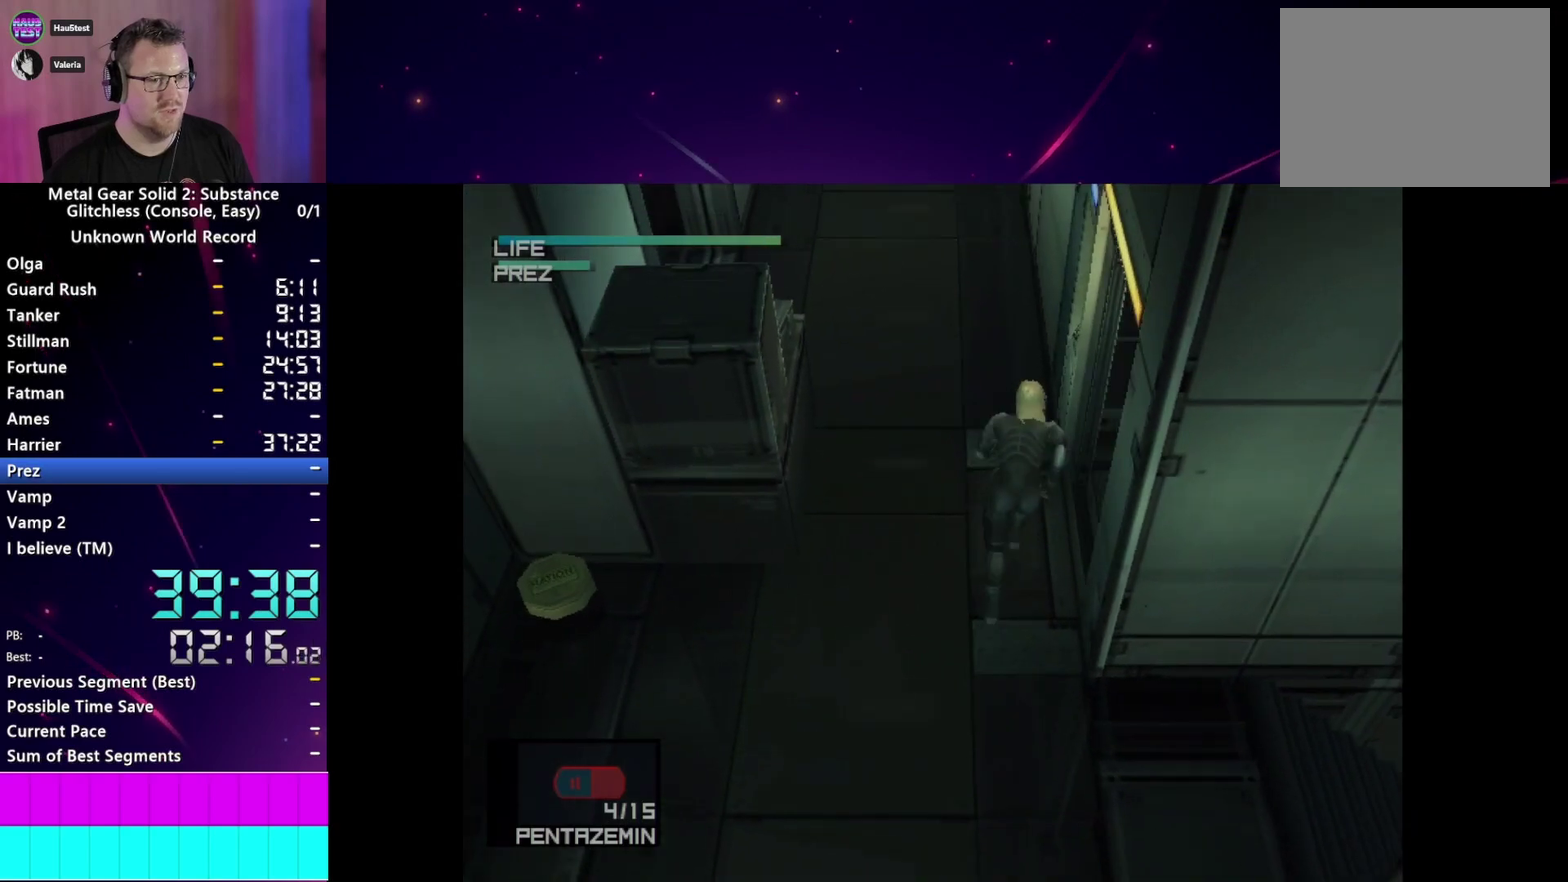
{"buttons": [], "right_stick": "center", "events": [[100, "CROSS", "up"]]}
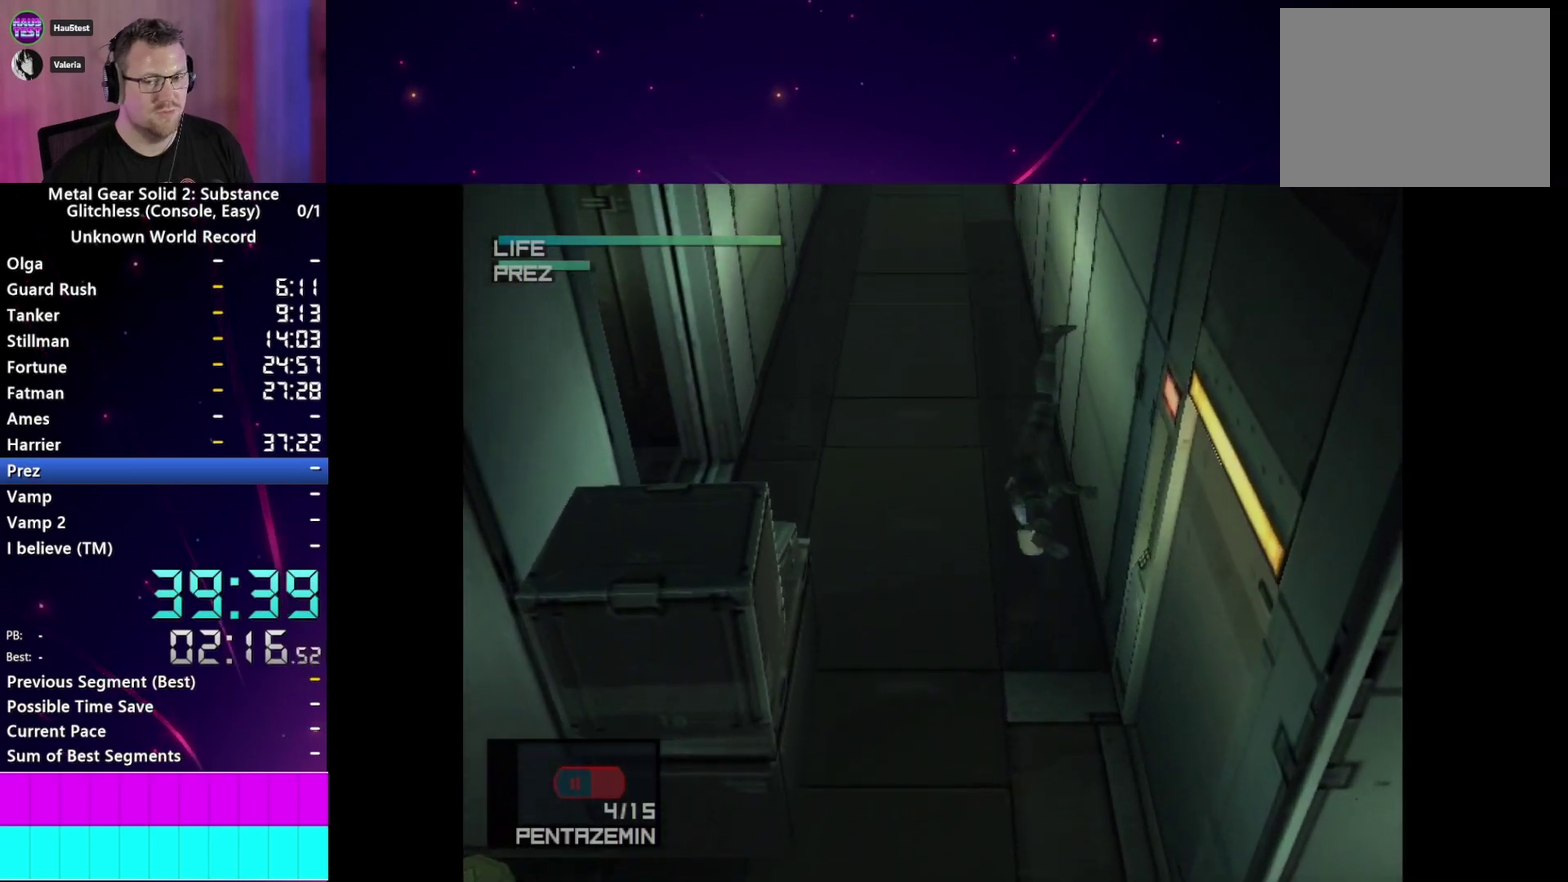
{"buttons": [], "right_stick": "center", "events": []}
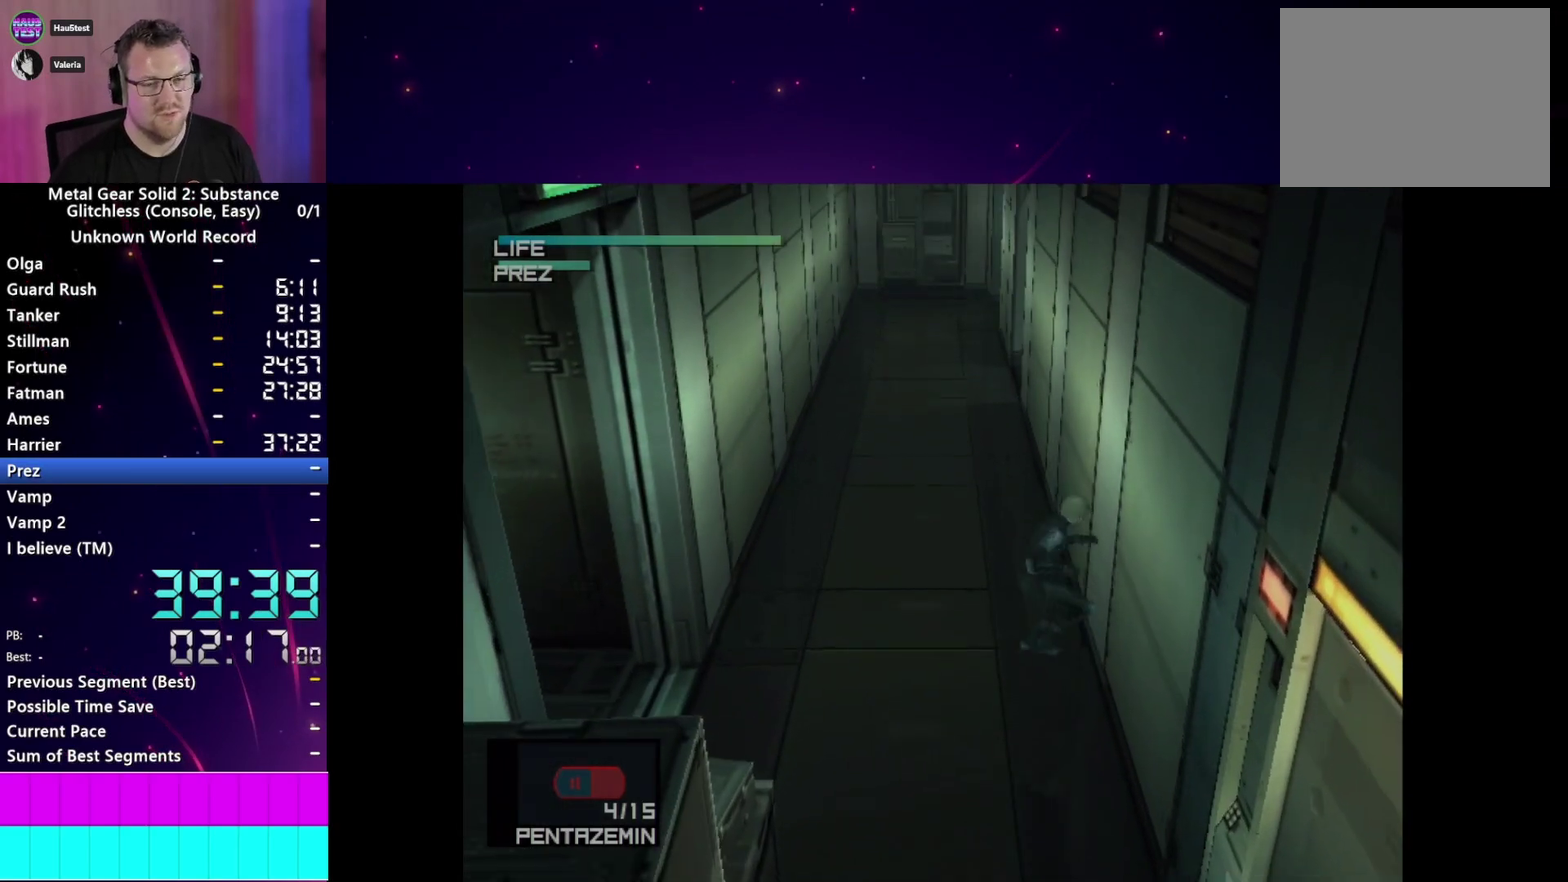
{"buttons": [], "right_stick": "center", "events": [[333, "CROSS", "down"], [467, "CROSS", "up"]]}
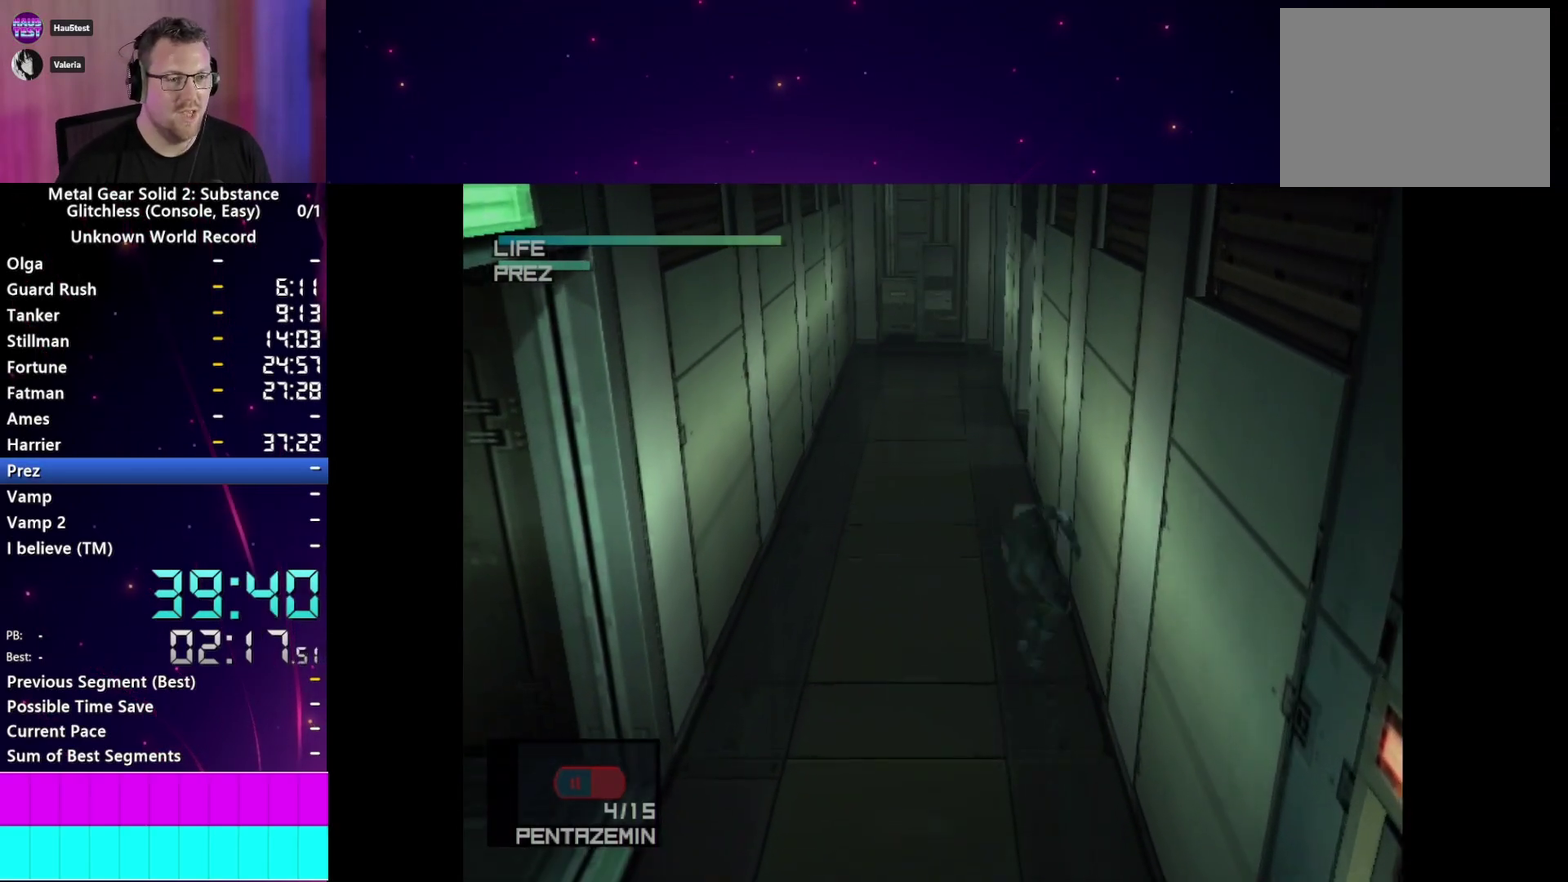
{"buttons": [], "right_stick": "center", "events": []}
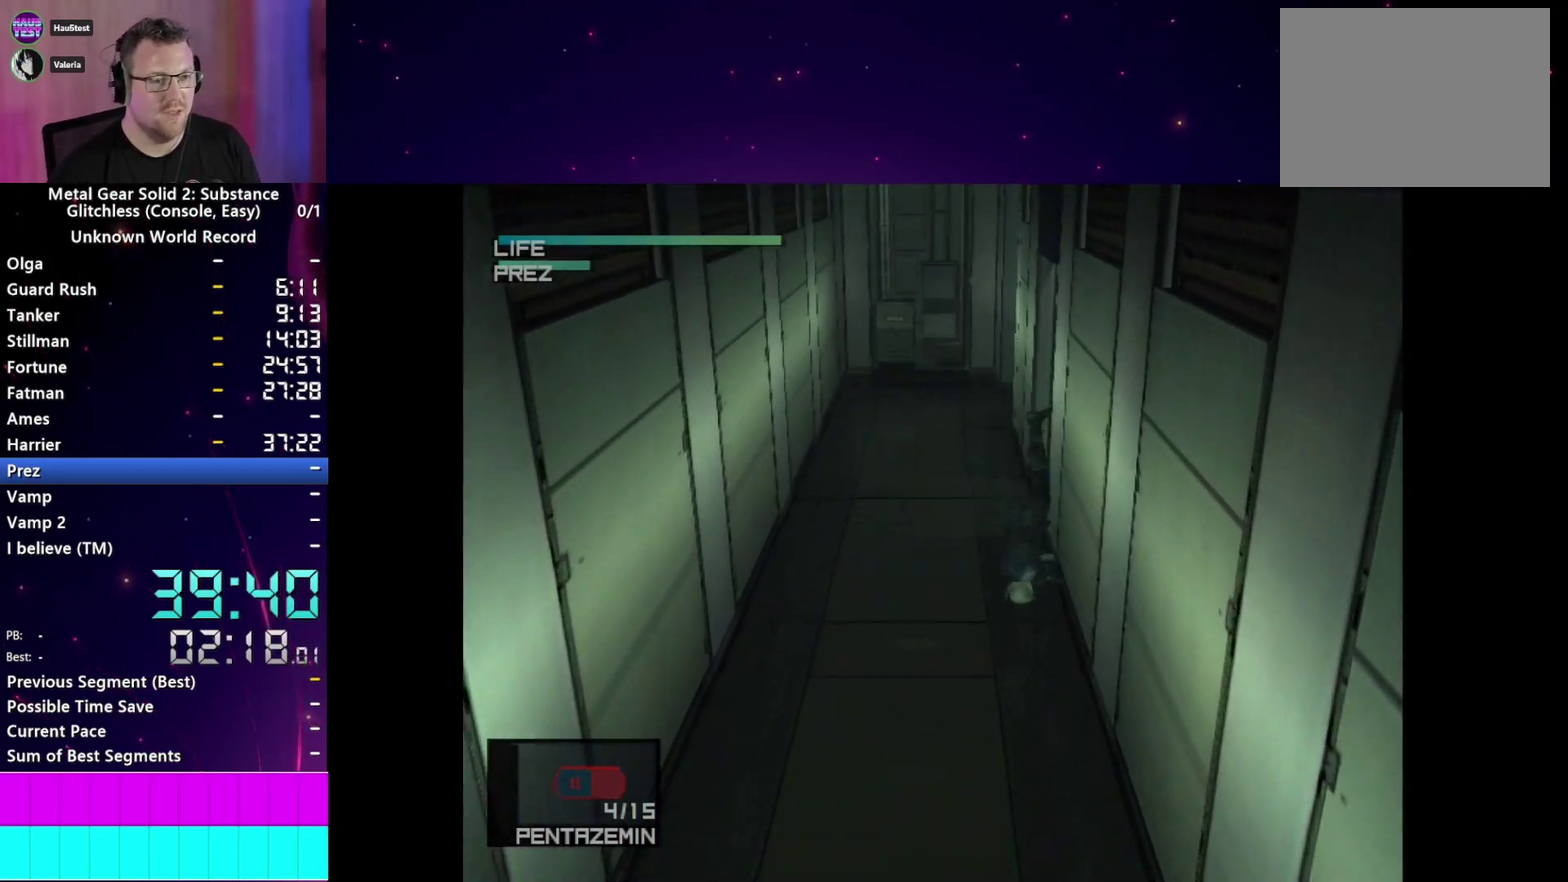
{"buttons": [], "right_stick": "center", "events": []}
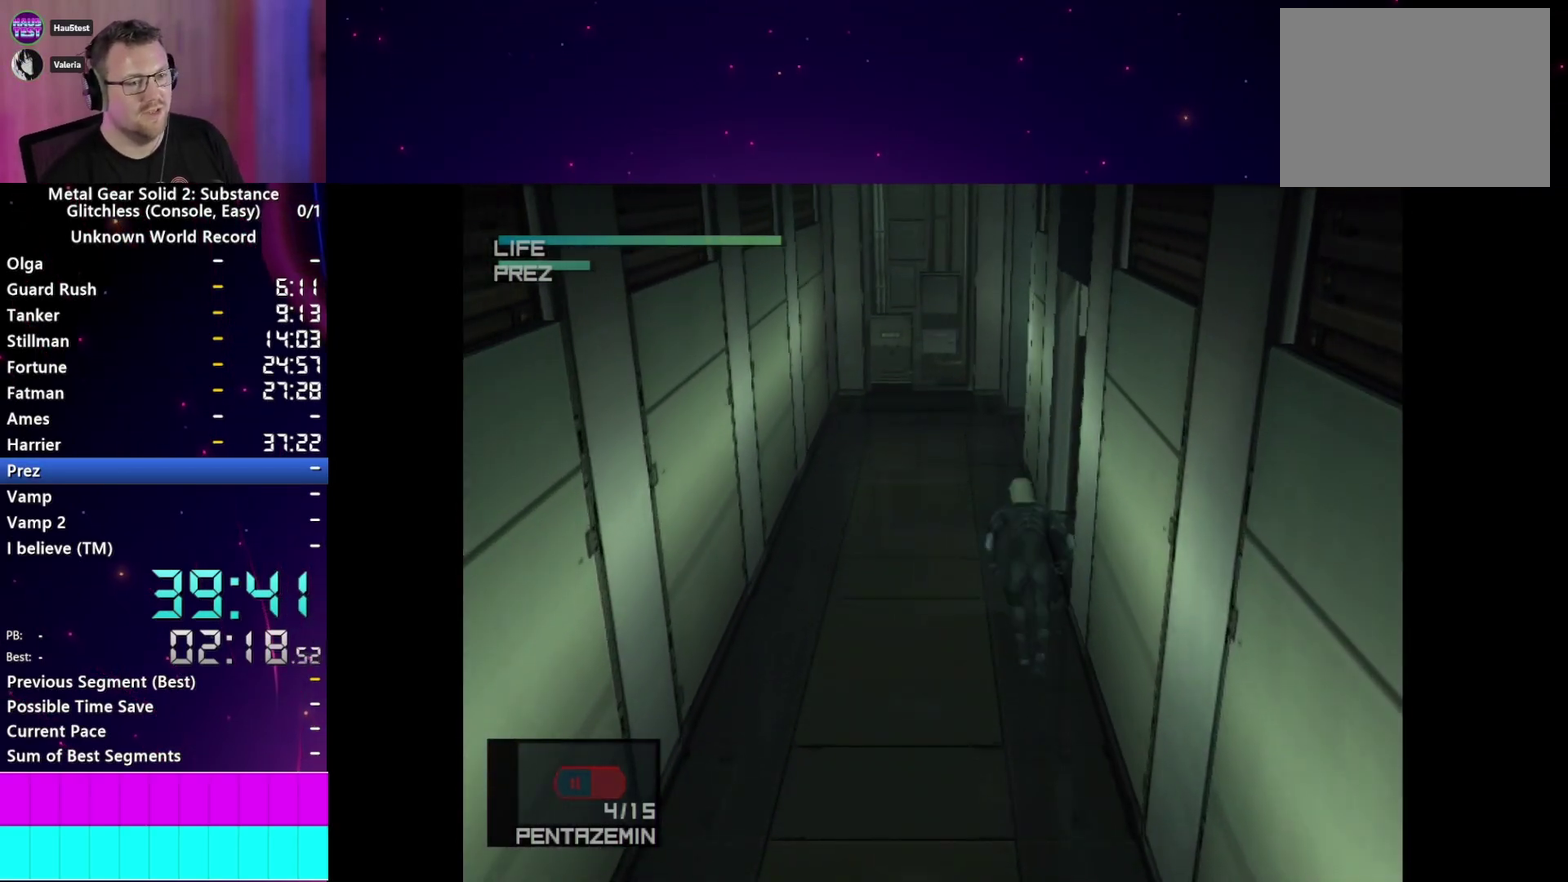
{"buttons": [], "right_stick": "center"}
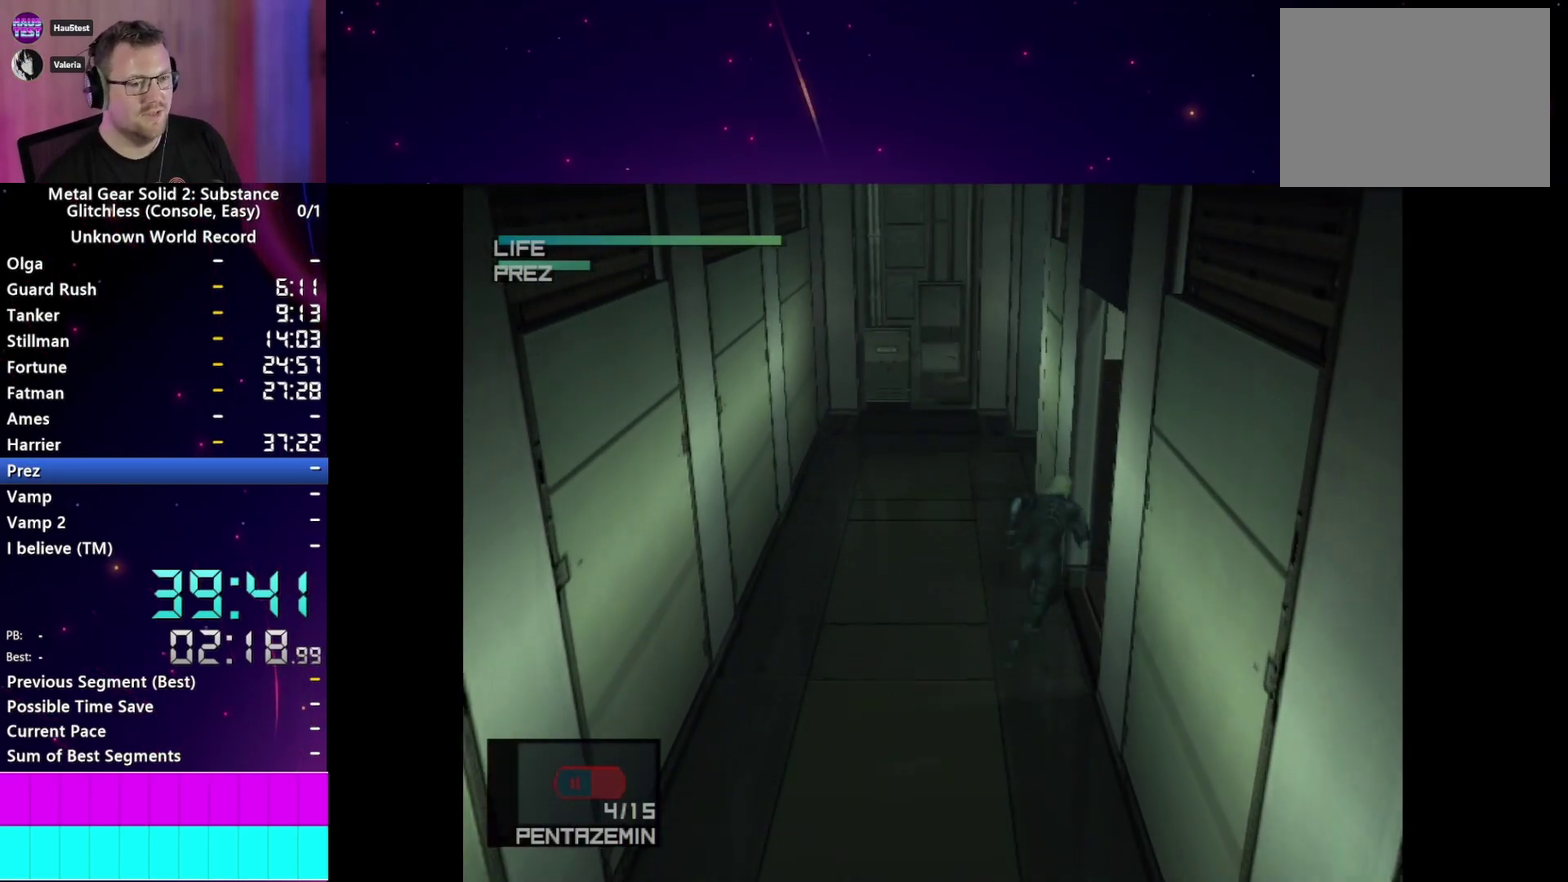
{"buttons": [], "right_stick": "center", "events": []}
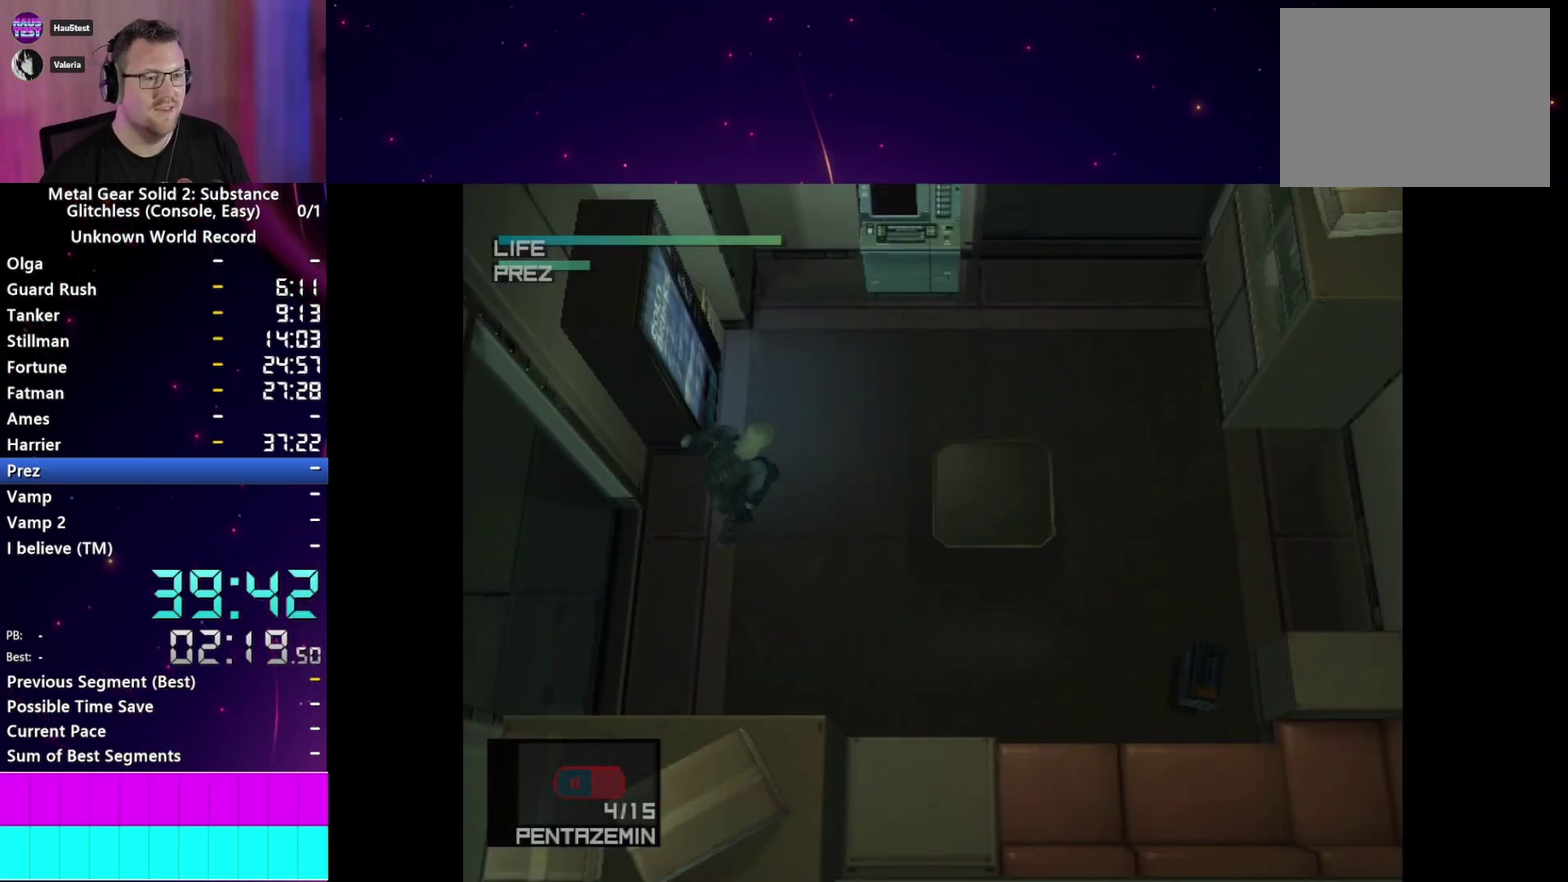
{"buttons": [], "right_stick": "center", "events": []}
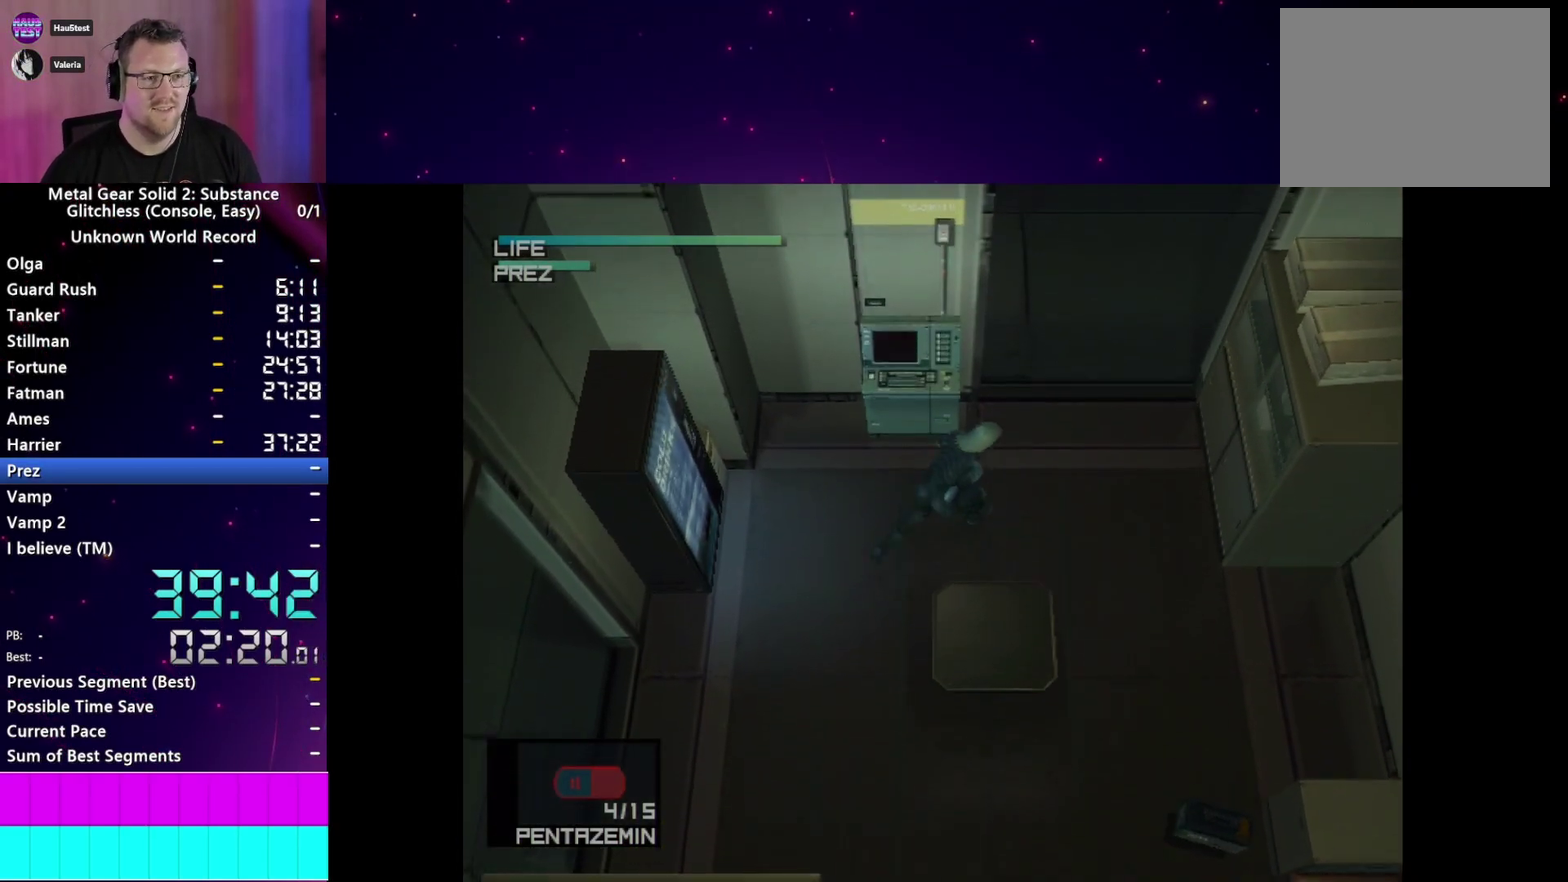
{"buttons": [], "right_stick": "center"}
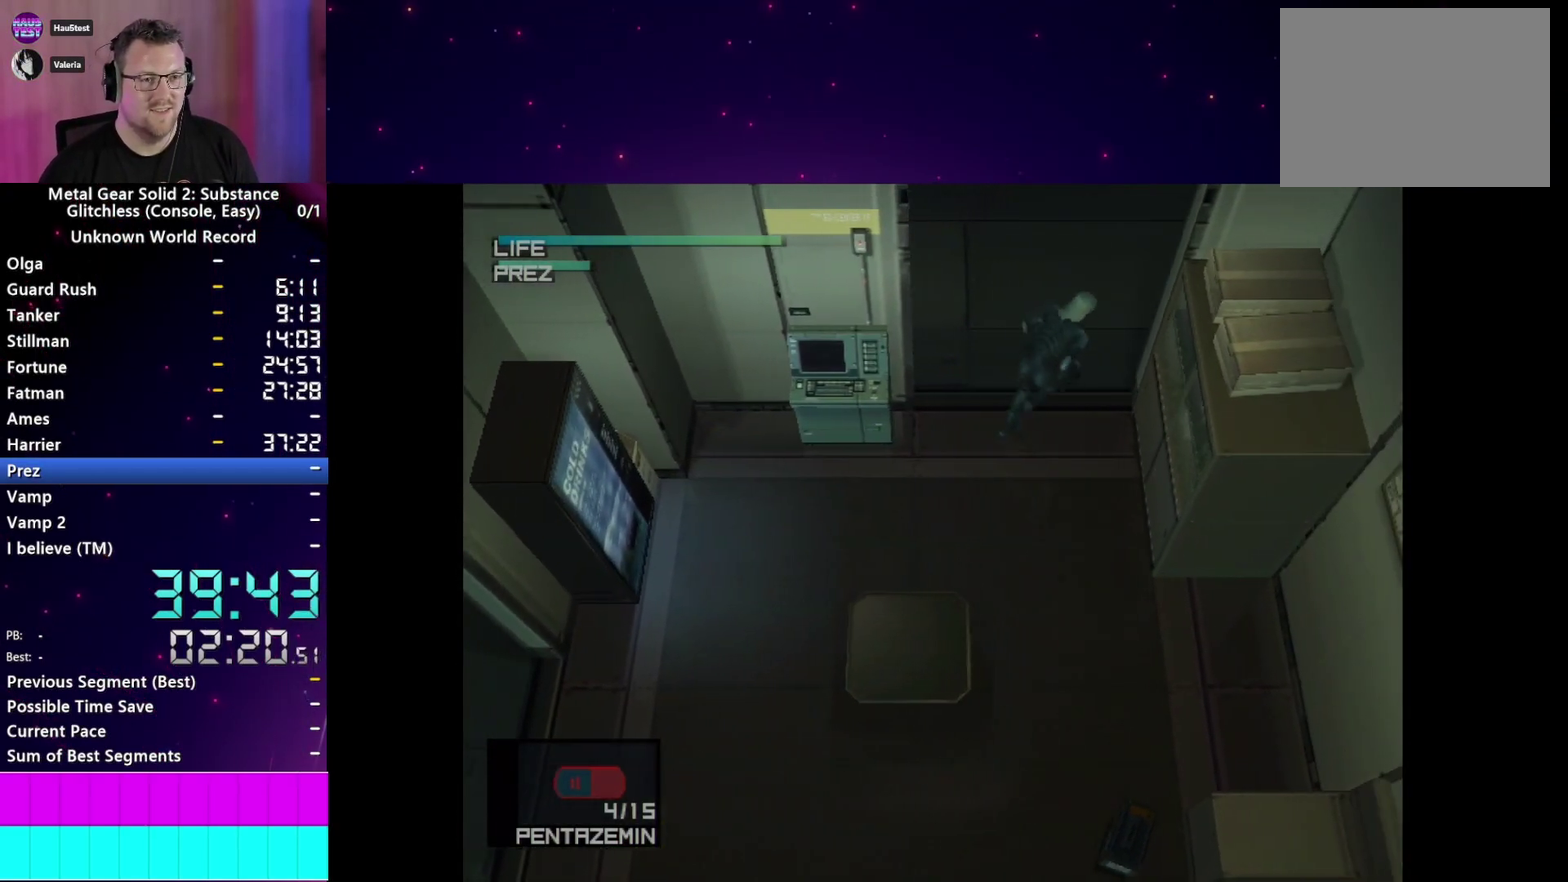
{"buttons": ["CROSS"], "right_stick": "center", "events": [[500, "CROSS", "down"]]}
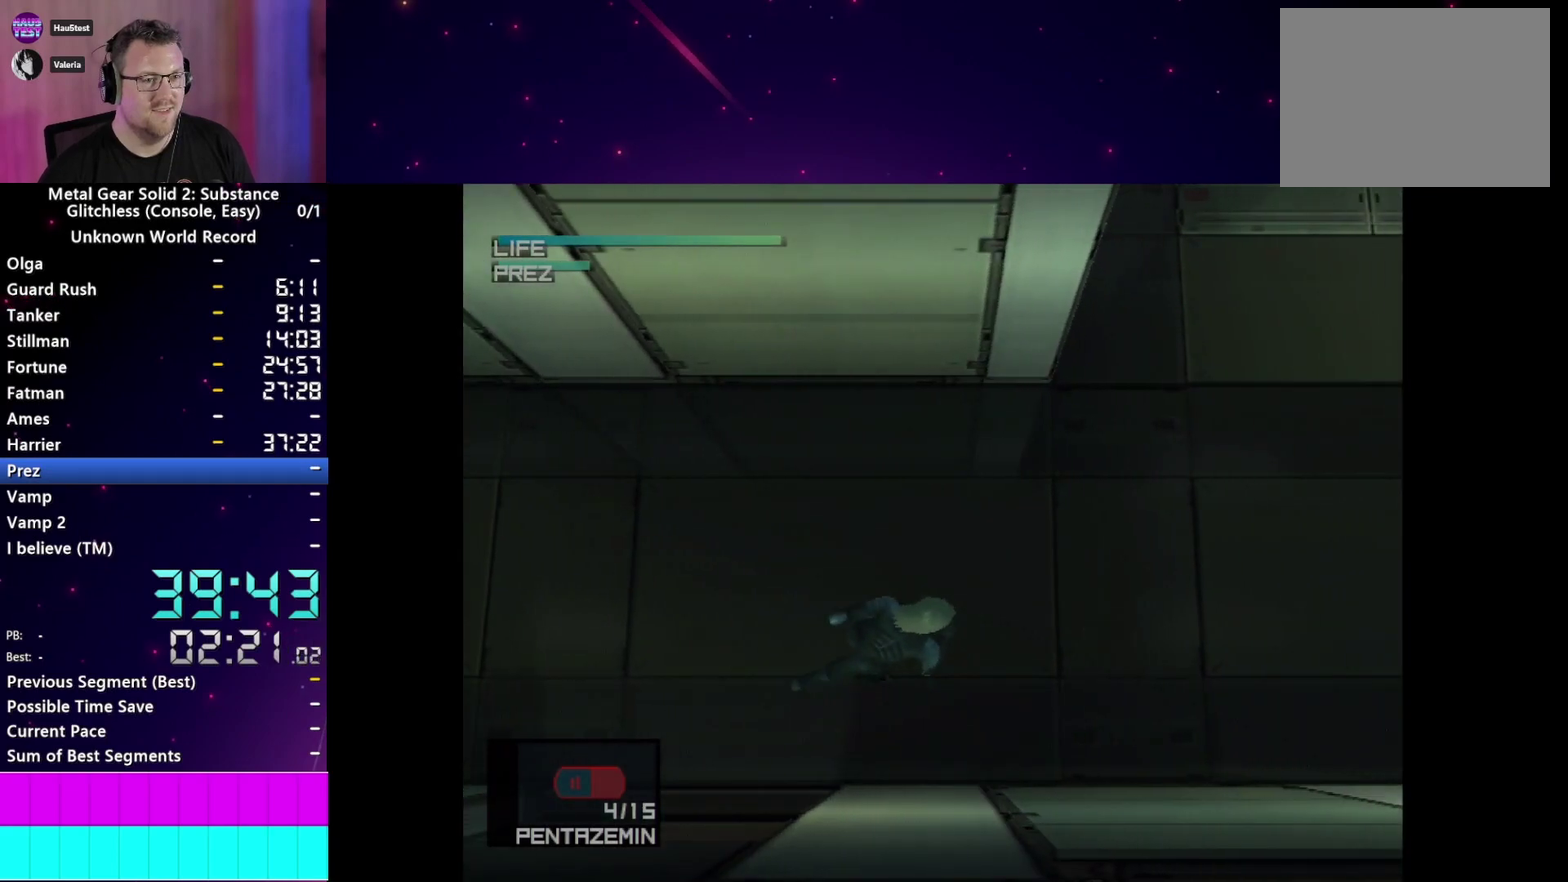
{"buttons": [], "right_stick": "center", "events": [[50, "CROSS", "up"]]}
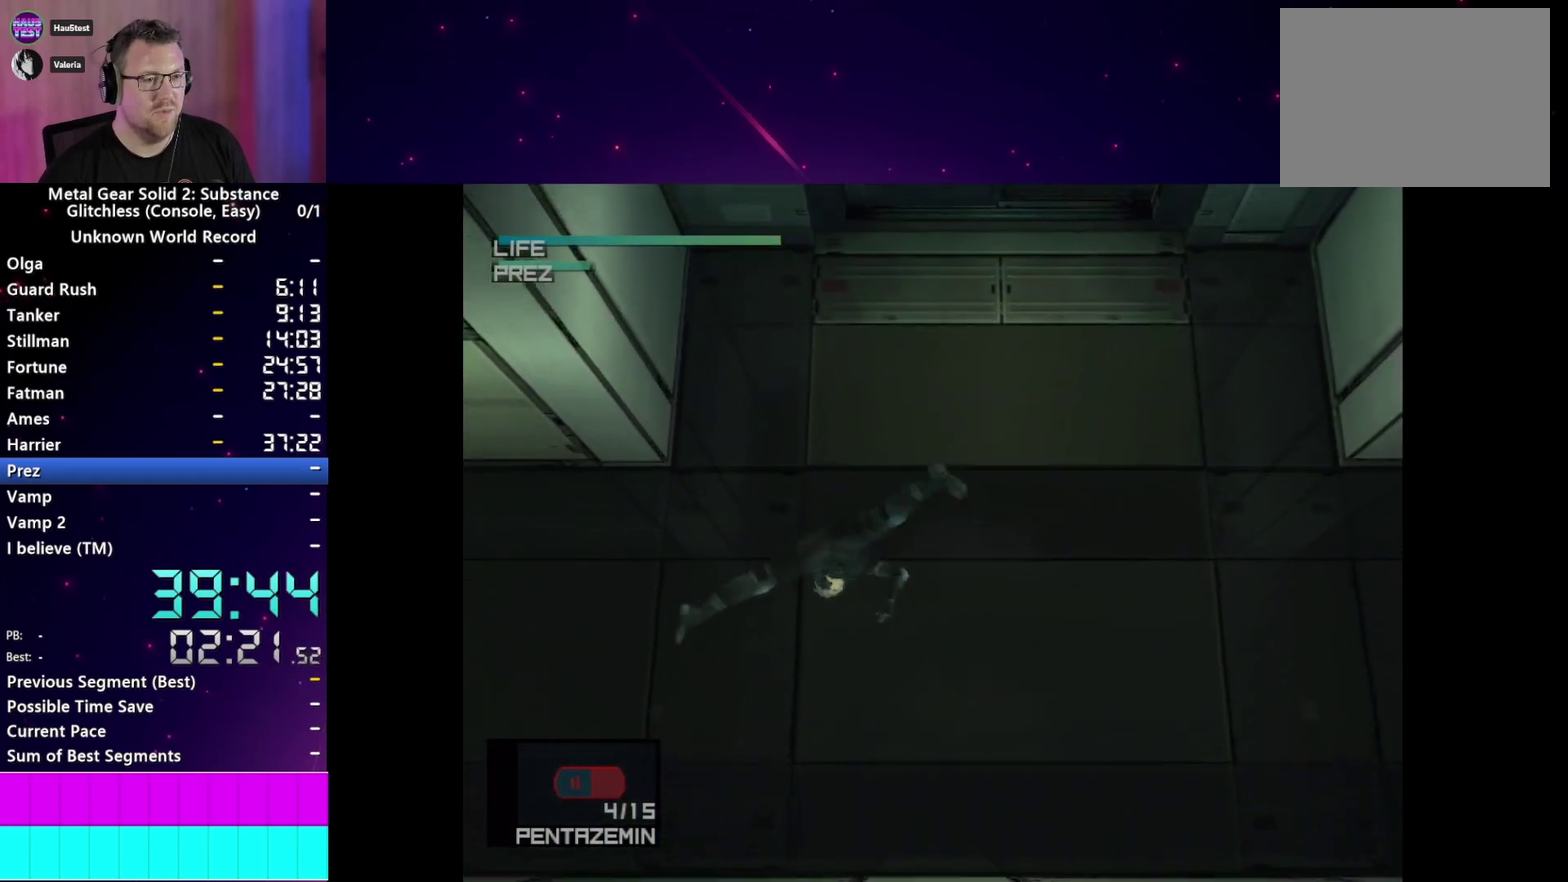
{"buttons": [], "right_stick": "center", "events": []}
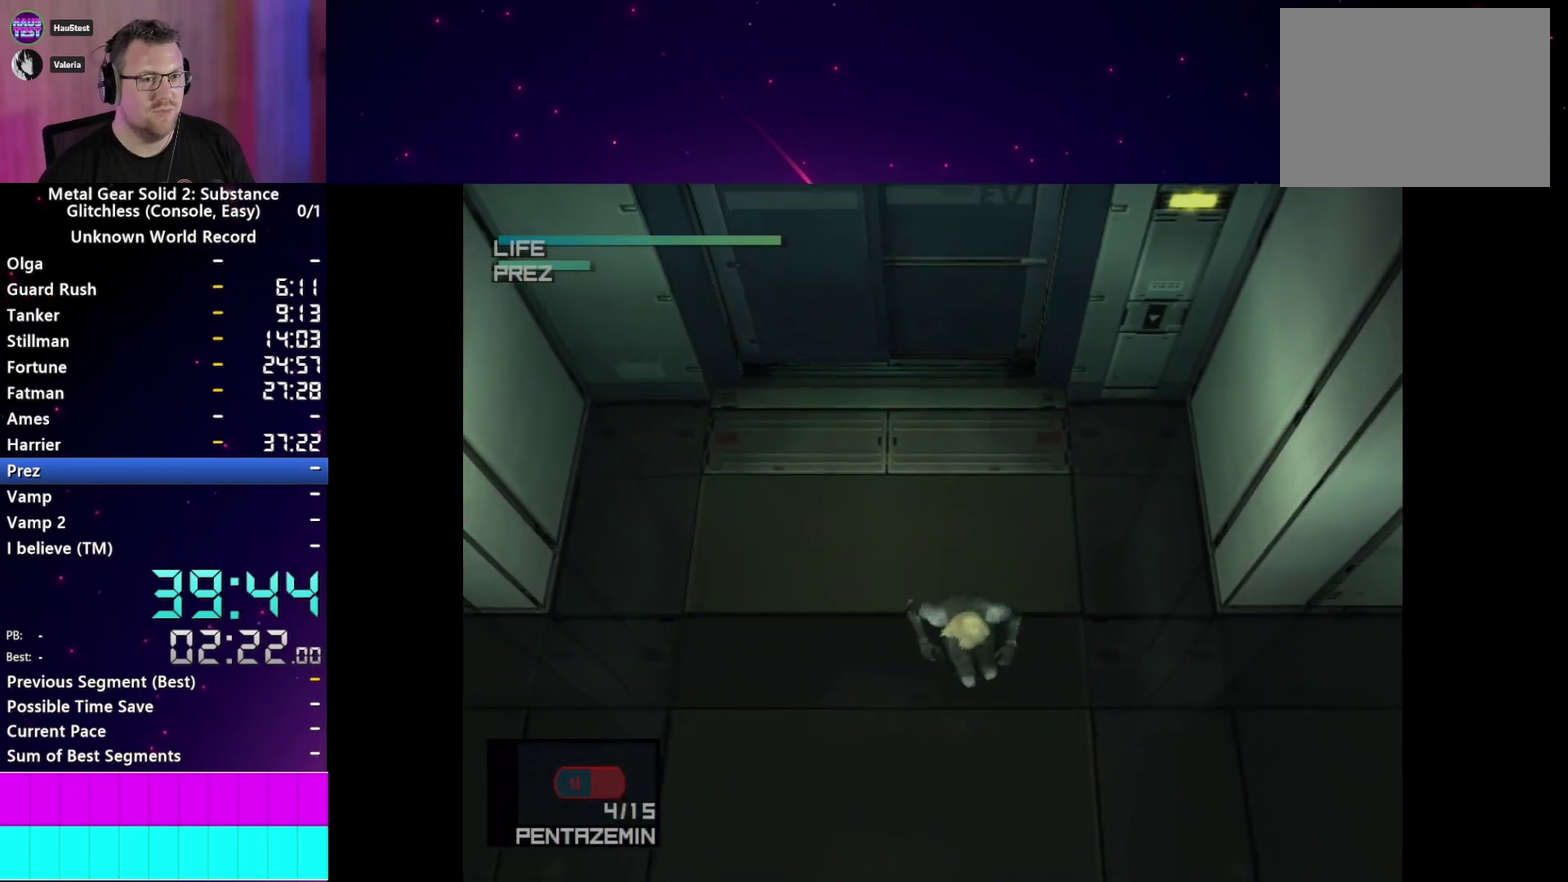
{"buttons": [], "right_stick": "center", "events": []}
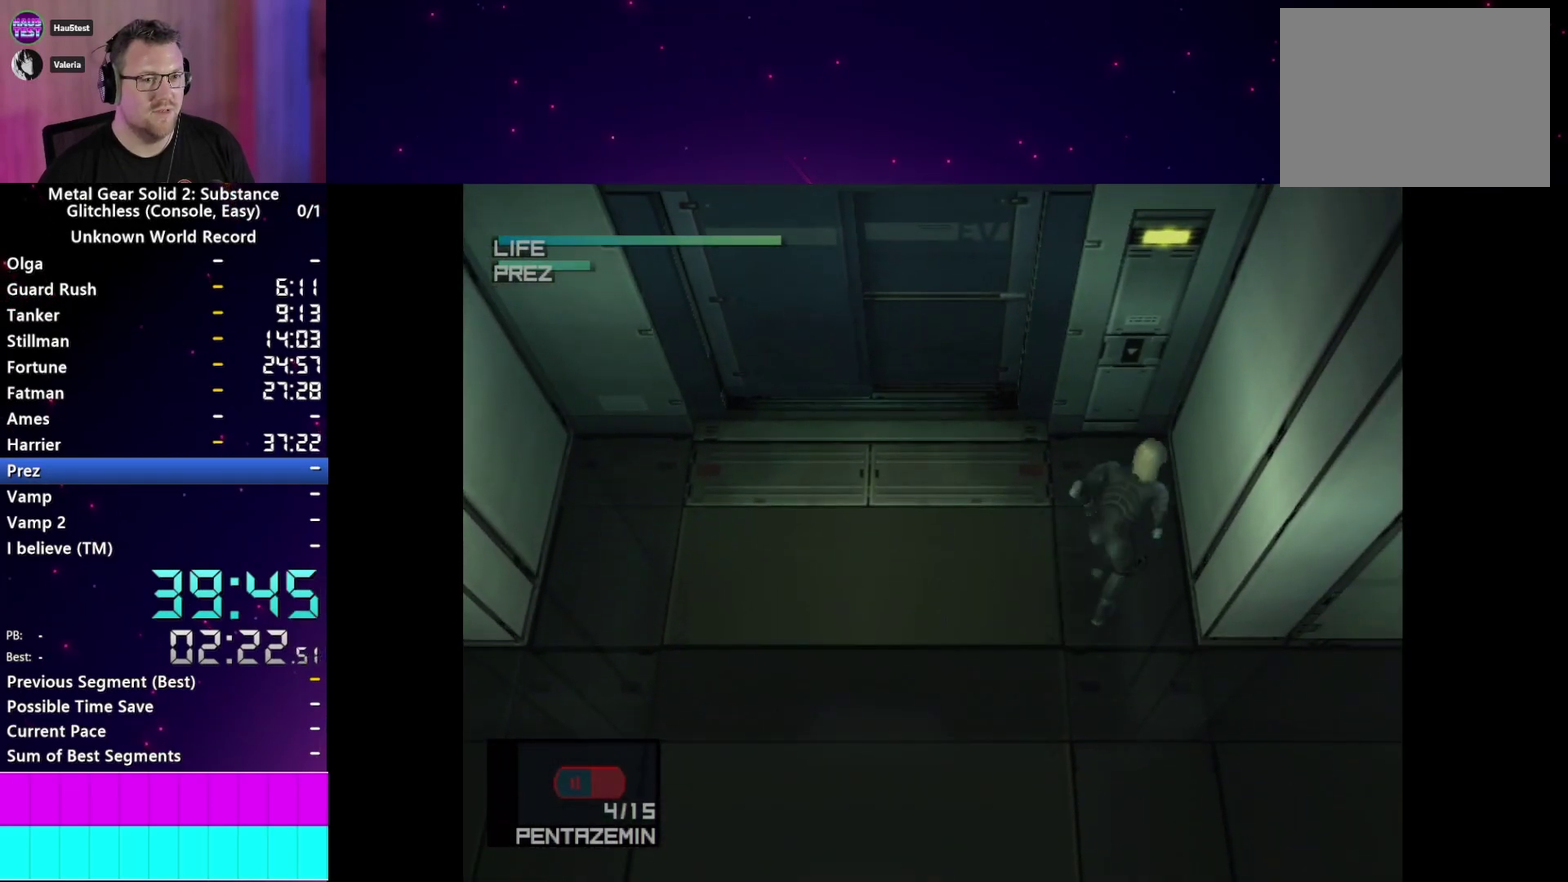
{"buttons": [], "right_stick": "center"}
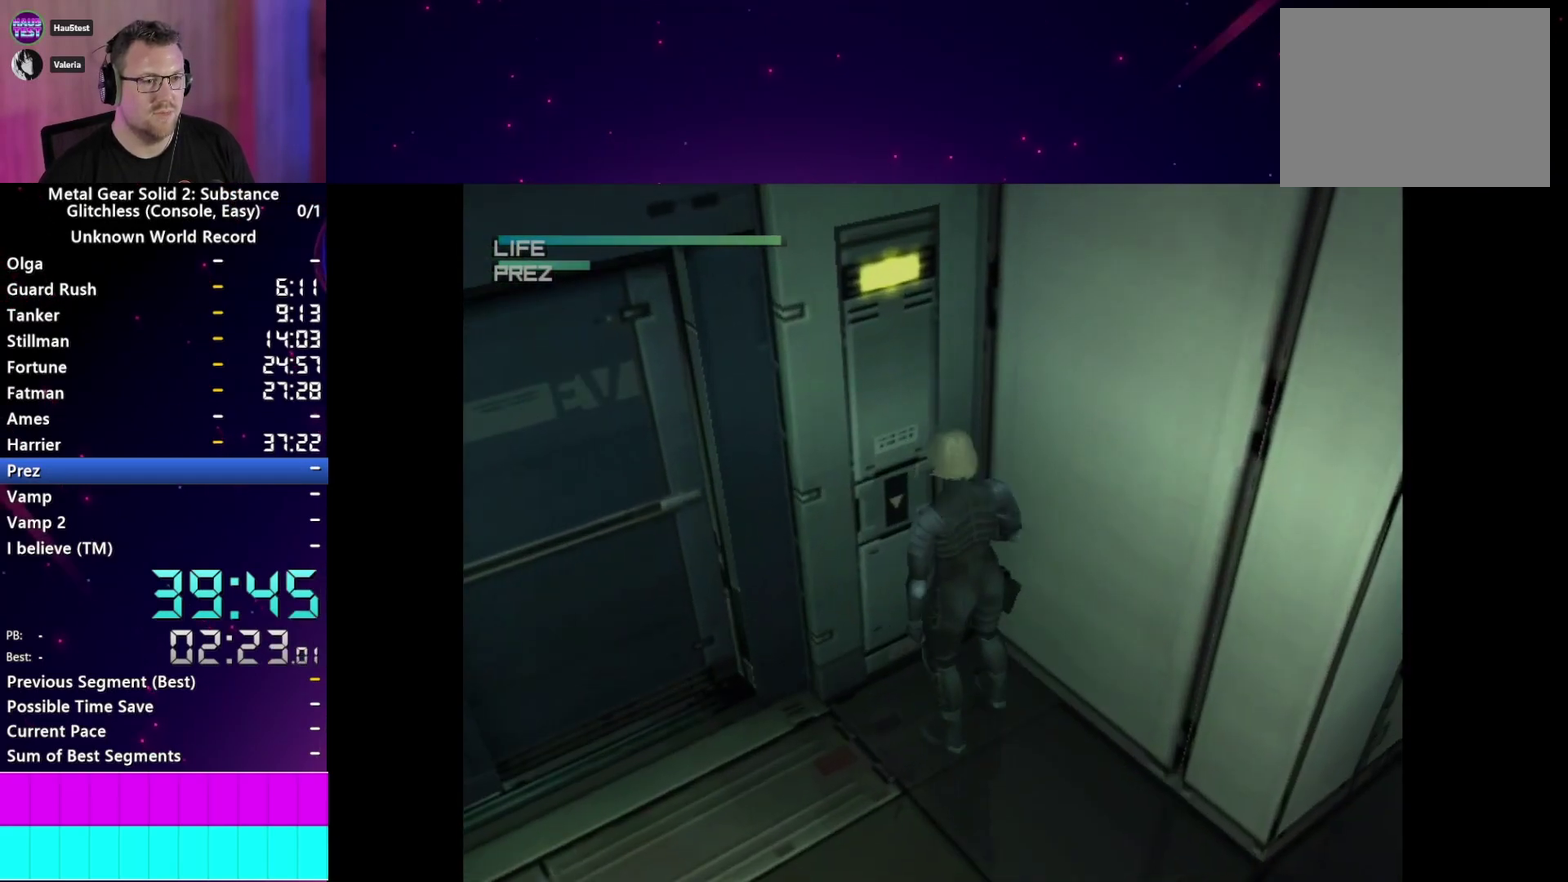
{"buttons": [], "right_stick": "center", "events": [[50, "TRIANGLE", "down"], [133, "TRIANGLE", "up"]]}
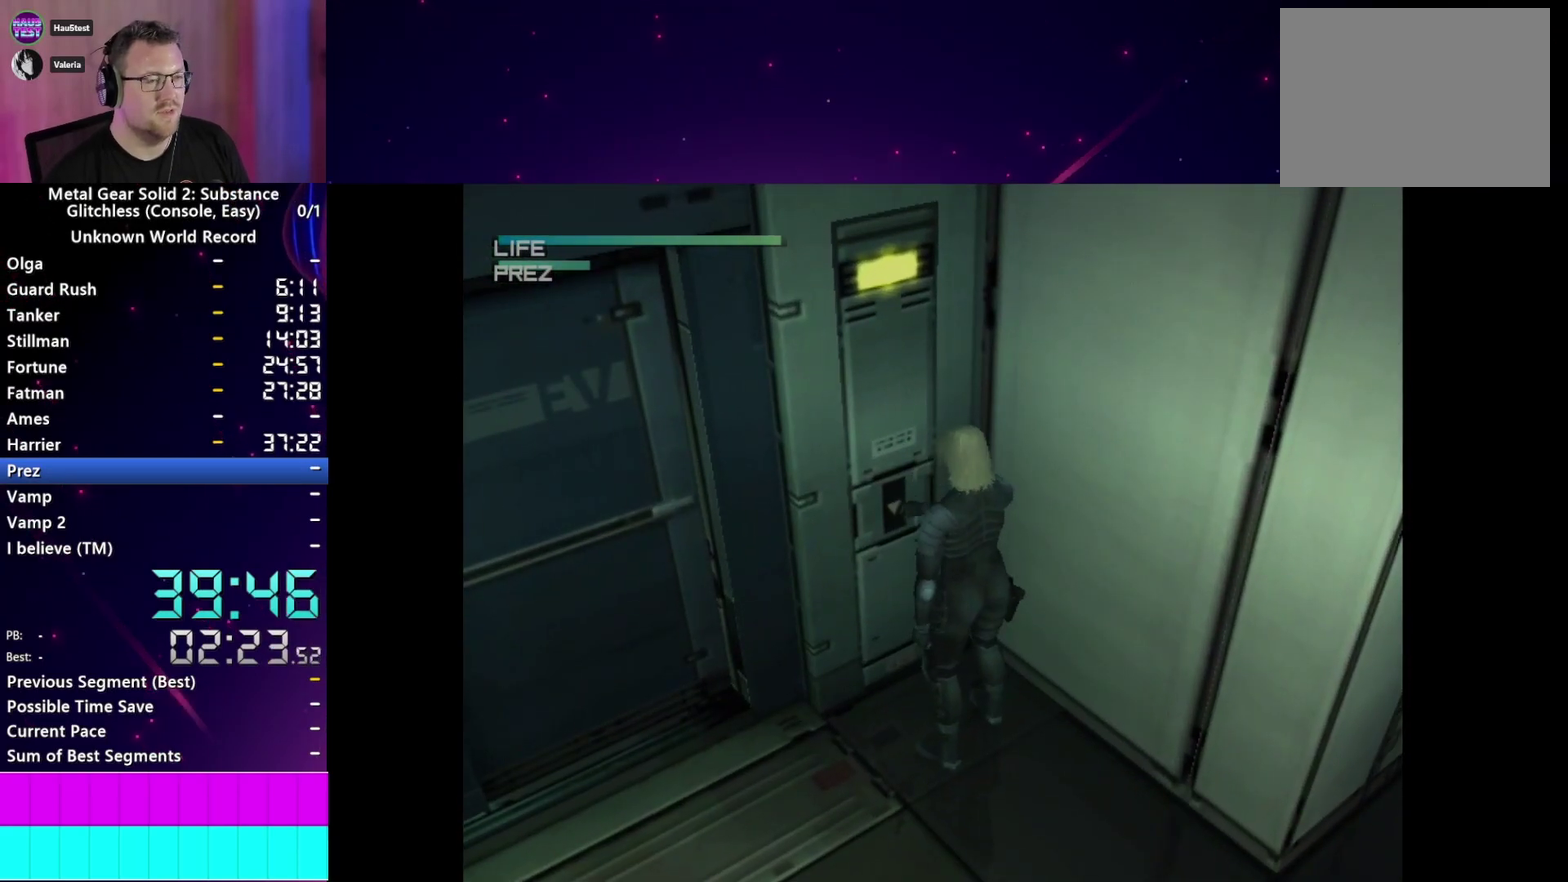
{"buttons": [], "right_stick": "center", "events": []}
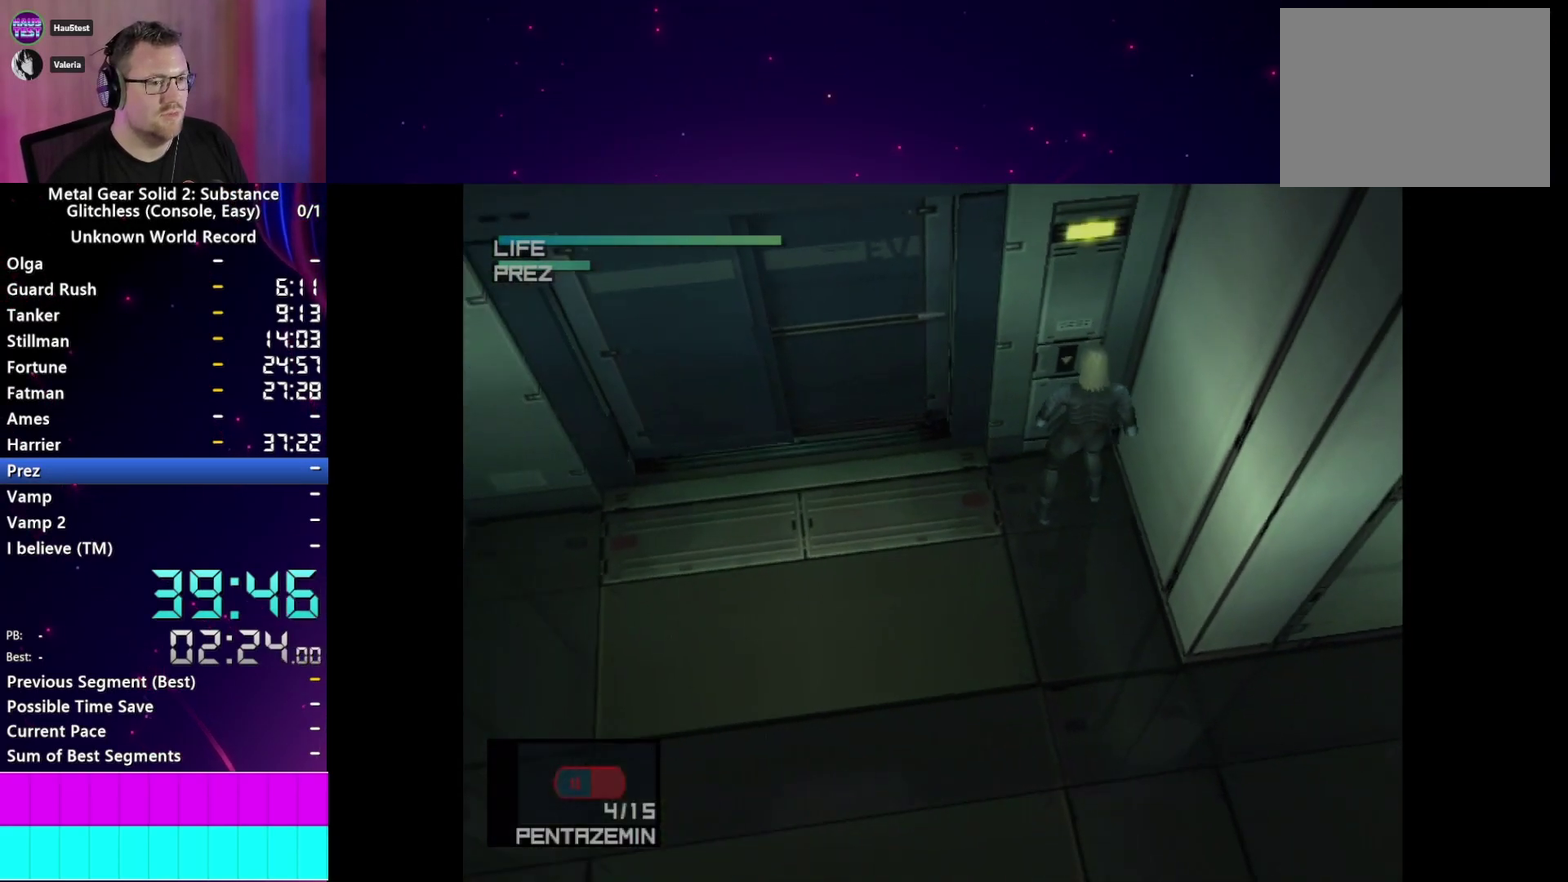
{"buttons": [], "right_stick": "center", "events": [[100, "TRIANGLE", "down"], [183, "TRIANGLE", "up"]]}
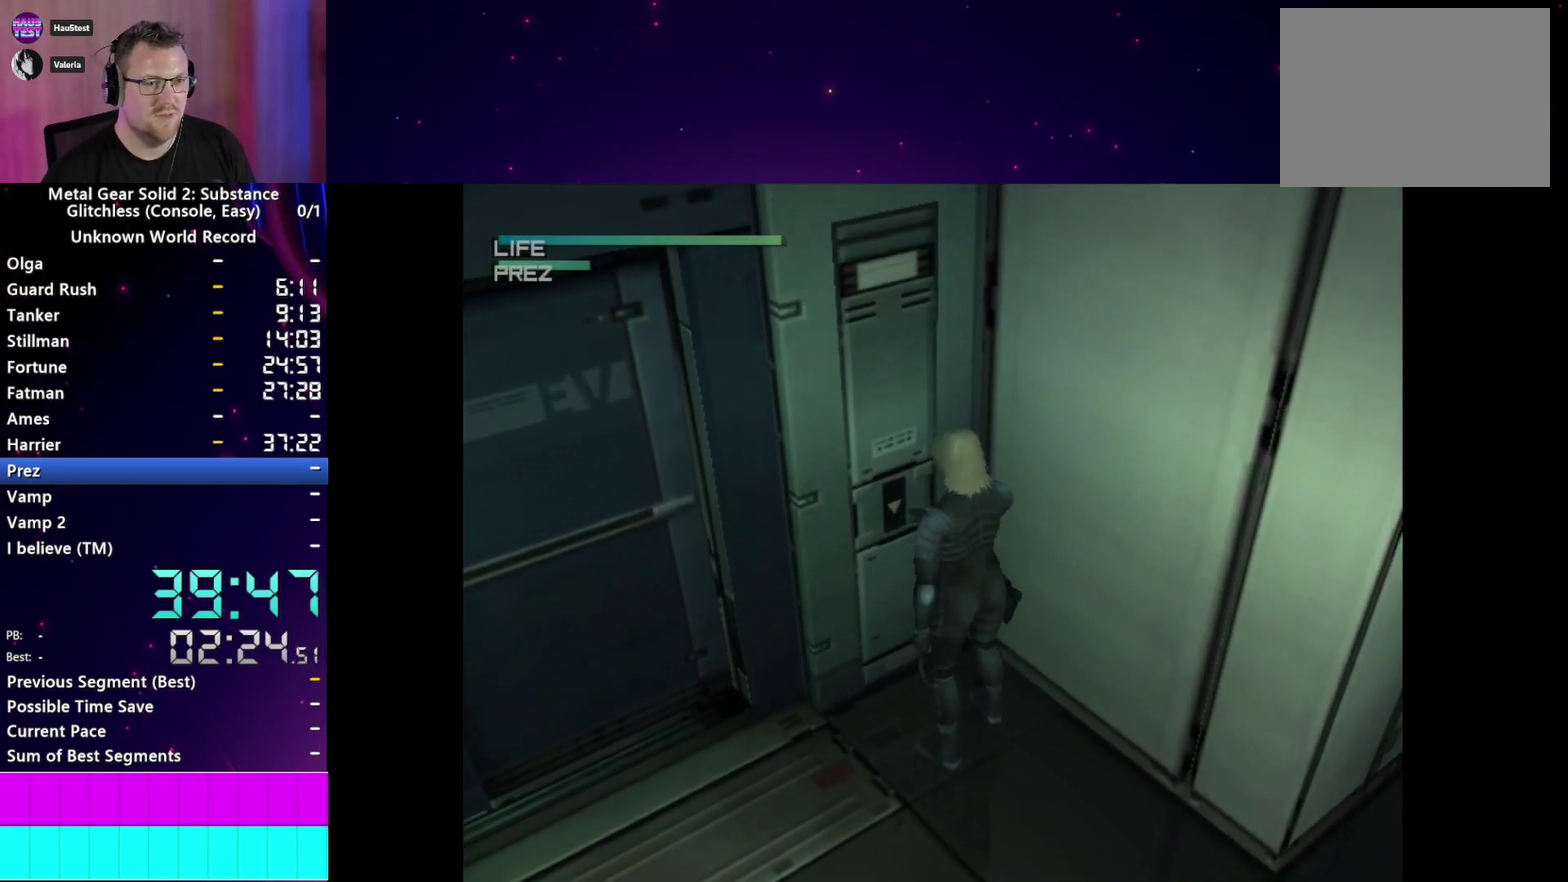
{"buttons": [], "right_stick": "center", "events": []}
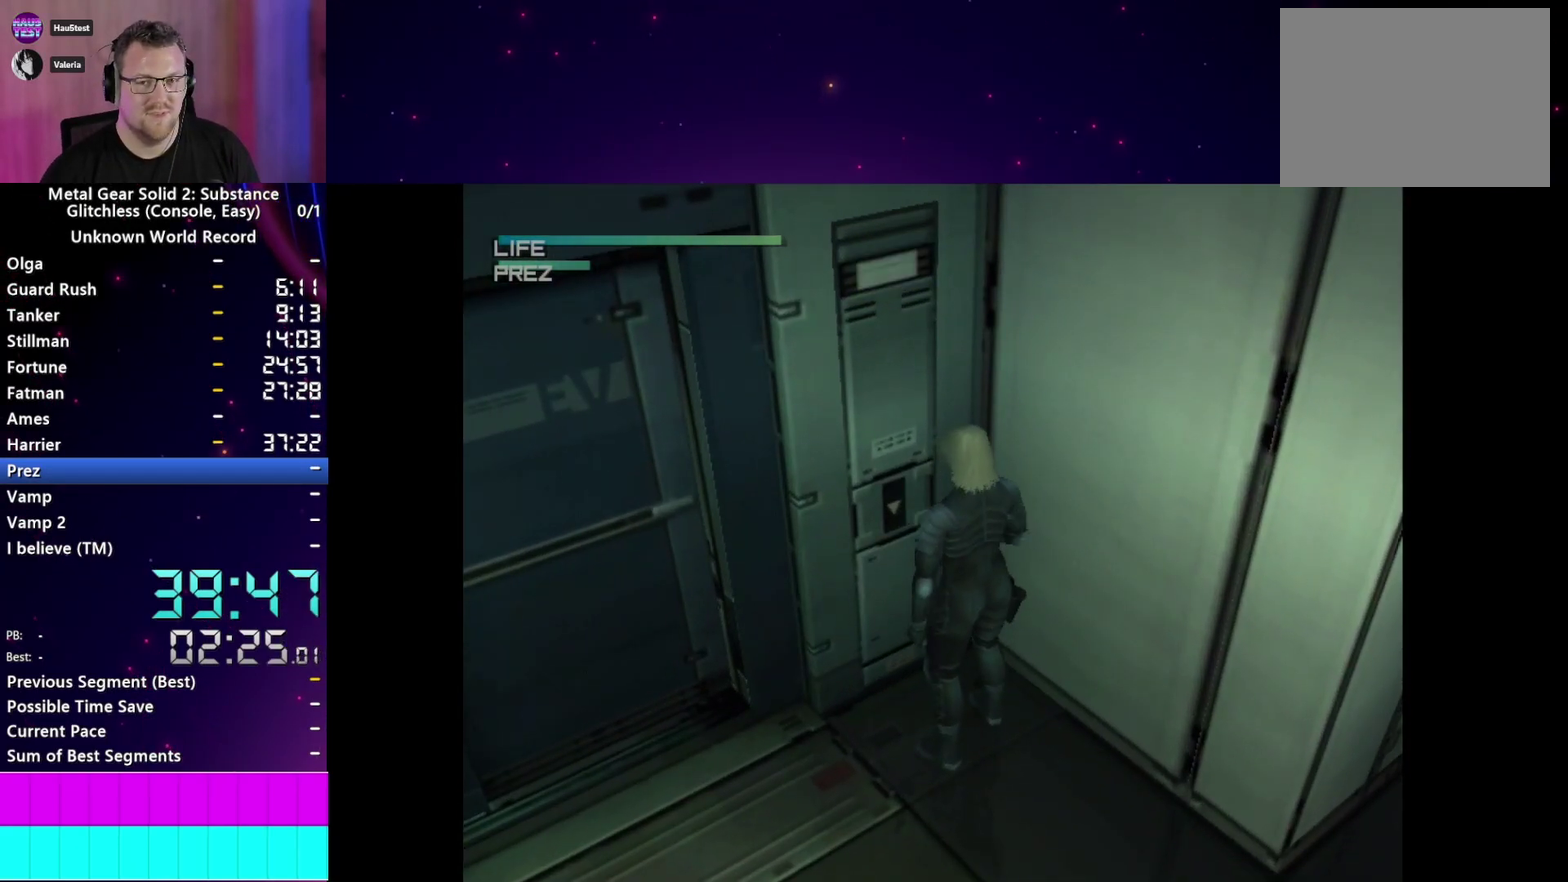
{"buttons": [], "right_stick": "center"}